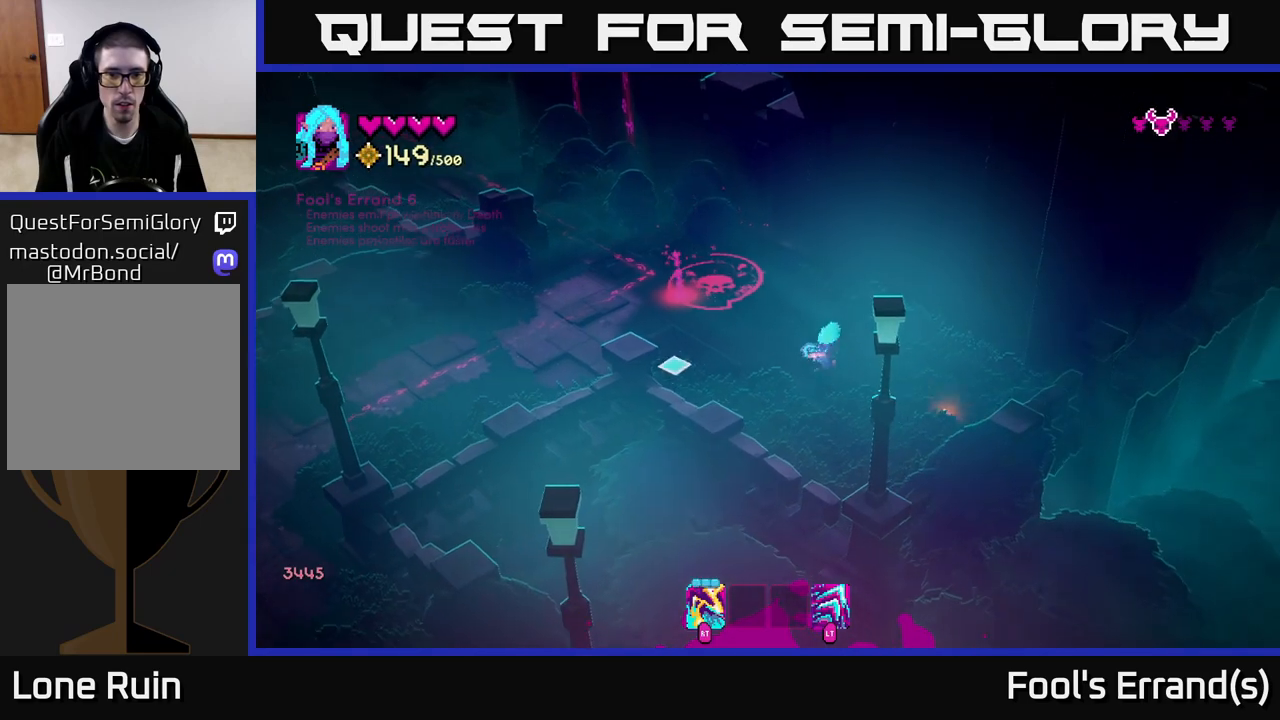
Gameplay with a controller (Xbox layout); each line is a JSON object with the inputs held at the frame after it. "events" lists button and stick changes between this image and that frame as [ms after this image, input, new state], when the widget could be followed in between. Not read: L3 R3.
{"buttons": ["R2"], "left_stick": "center", "right_stick": "up-left", "events": [[17, "left_stick", "down"], [133, "right_stick", "up-left"], [200, "left_stick", "left"], [283, "left_stick", "up-left"], [433, "left_stick", "center"], [450, "R2", "down"]]}
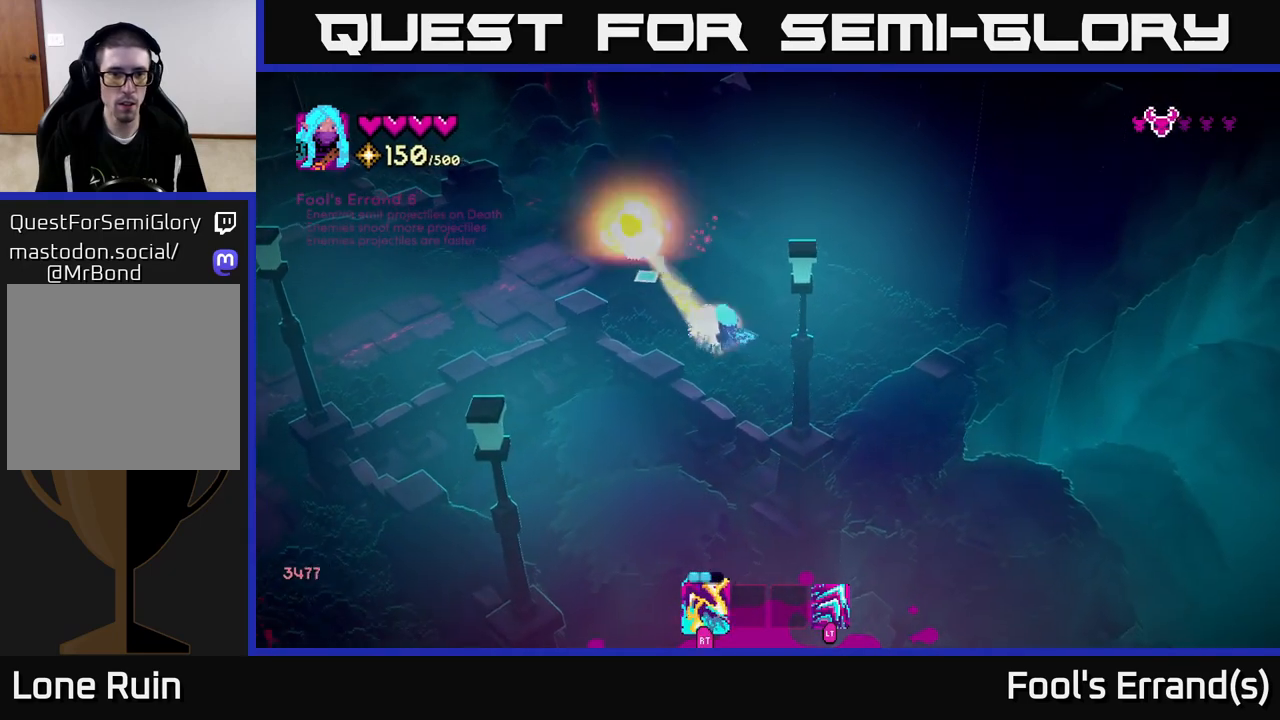
{"buttons": ["L2"], "left_stick": "up-left", "right_stick": "left", "events": [[33, "R2", "up"], [117, "left_stick", "down-right"], [283, "left_stick", "left"], [383, "left_stick", "up-left"], [450, "L2", "down"], [500, "right_stick", "left"]]}
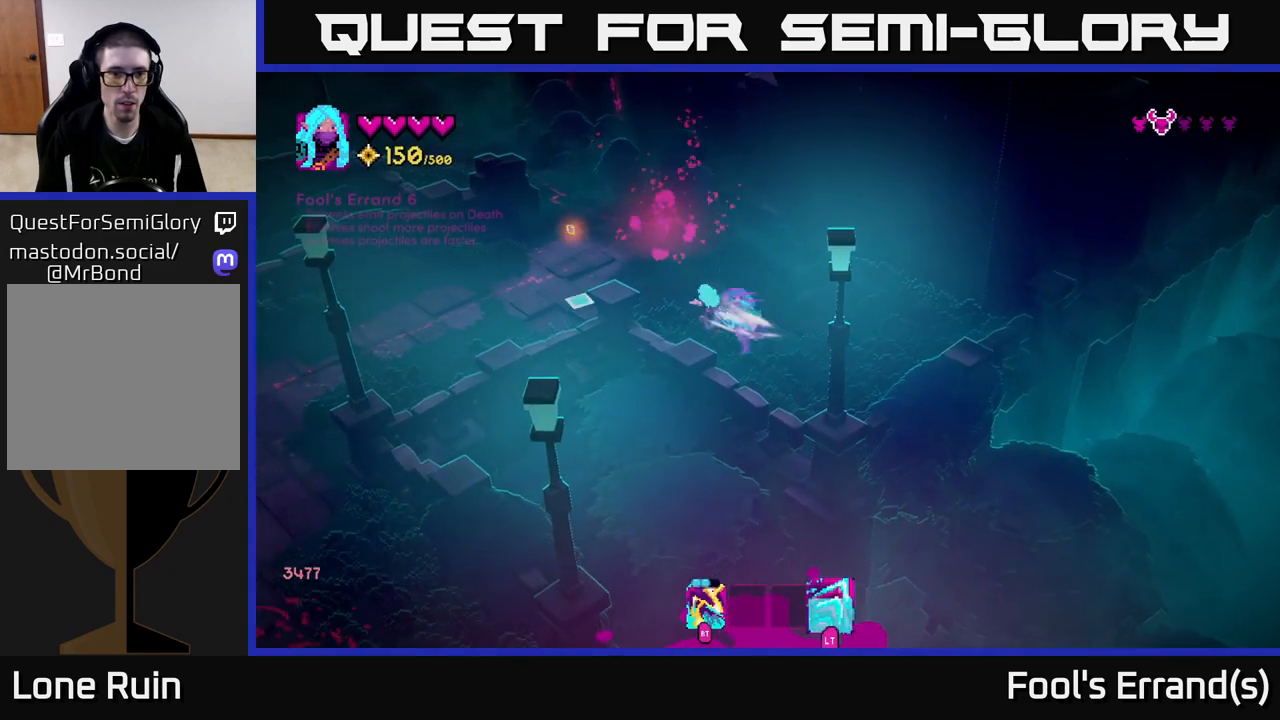
{"buttons": [], "left_stick": "down-left", "right_stick": "down-left", "events": [[83, "L2", "up"], [133, "right_stick", "down-left"], [233, "left_stick", "down-left"]]}
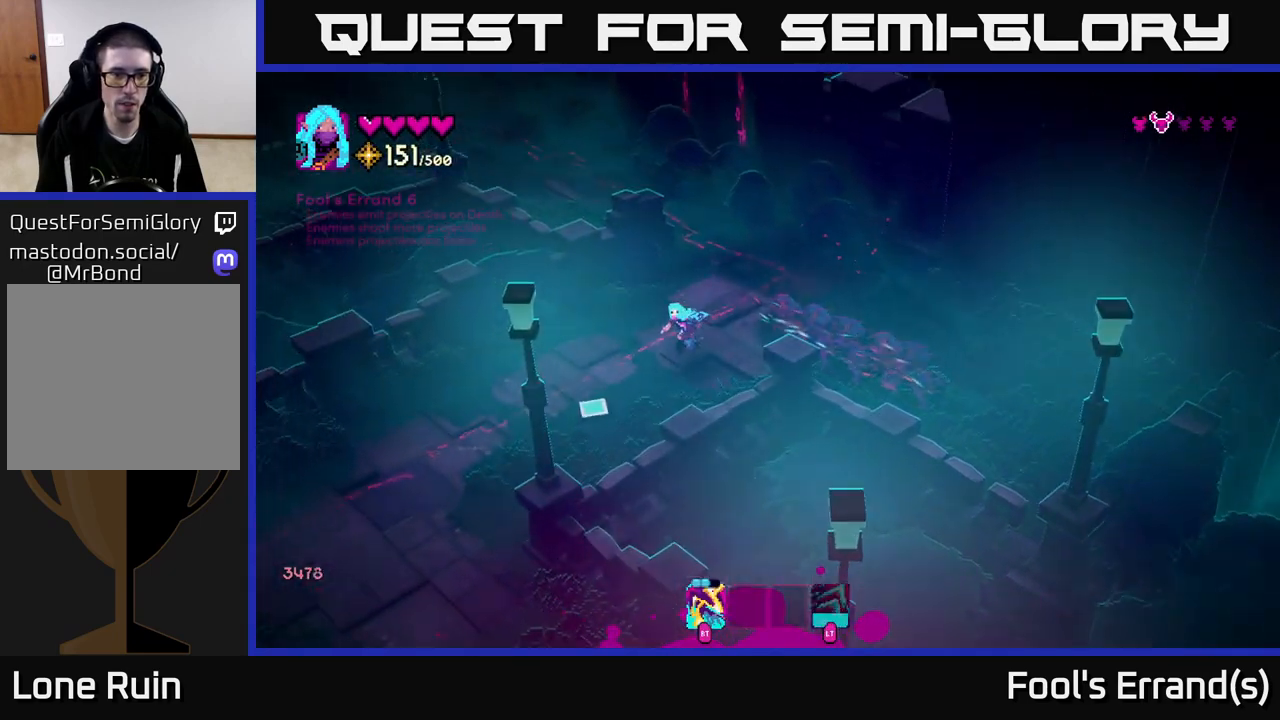
{"buttons": [], "left_stick": "down-left", "right_stick": "down", "events": [[283, "right_stick", "down"]]}
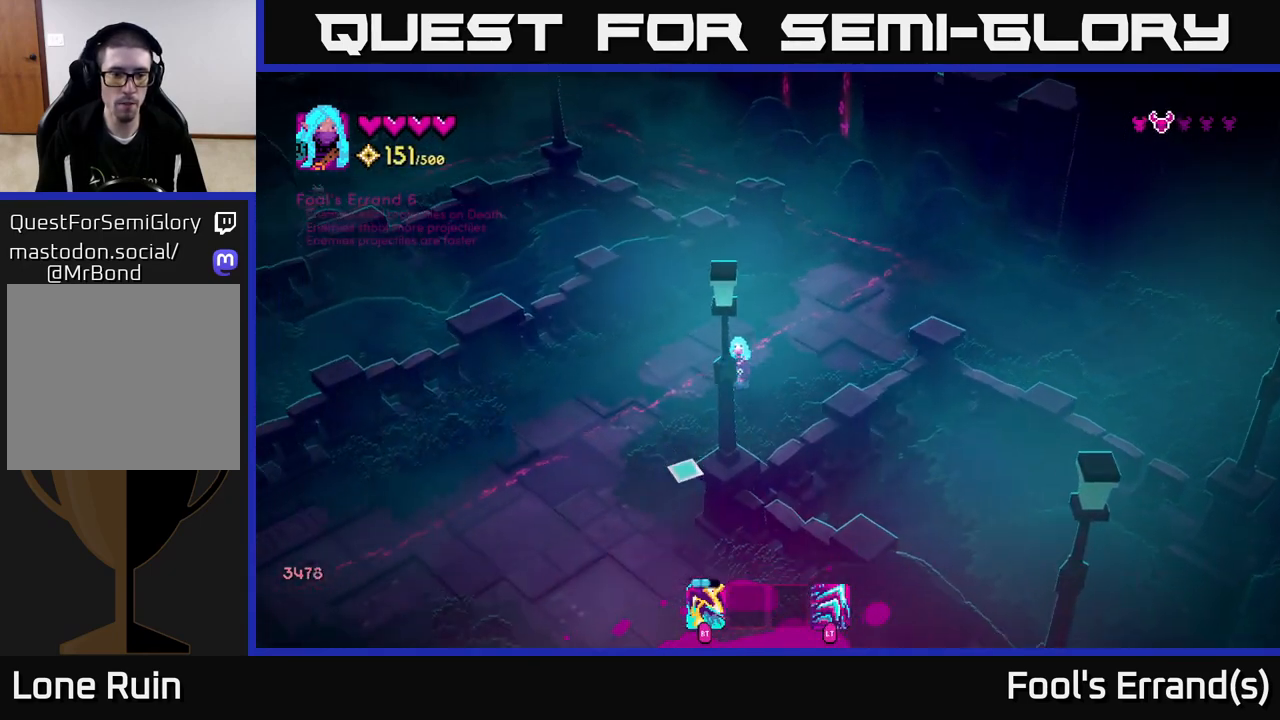
{"buttons": ["R2"], "left_stick": "down-left", "right_stick": "down", "events": [[467, "R2", "down"]]}
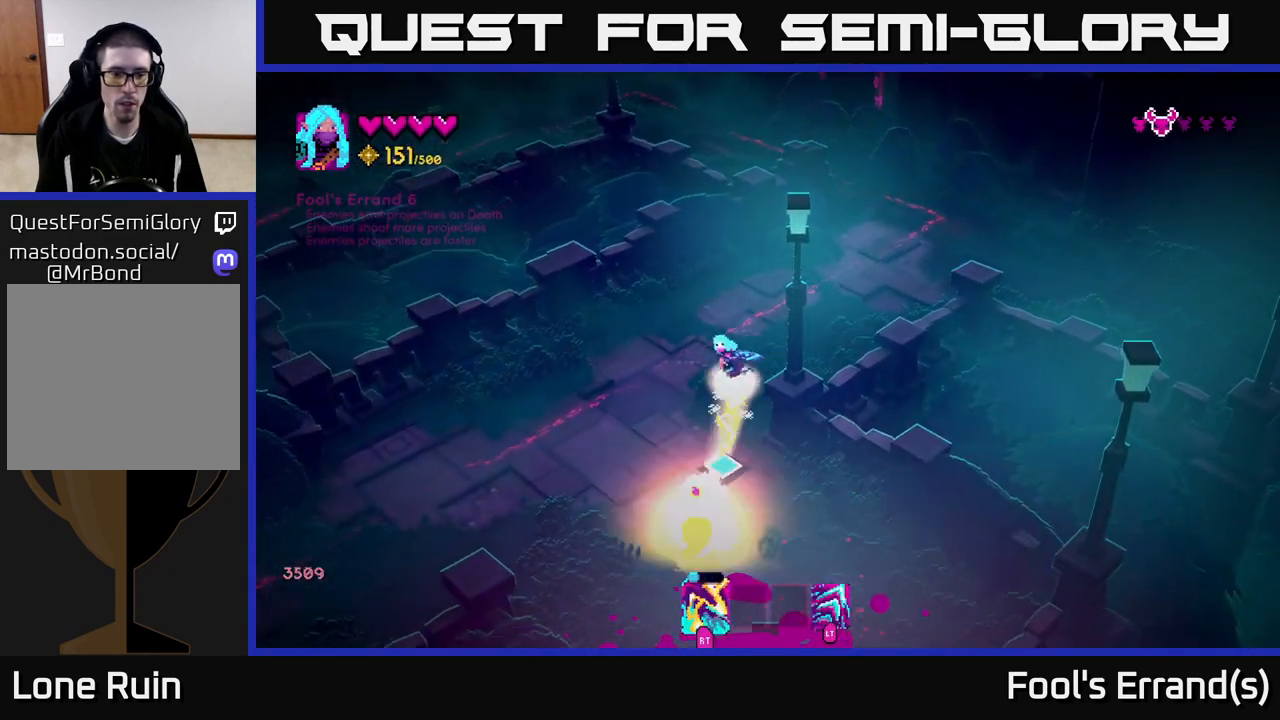
{"buttons": [], "left_stick": "down", "right_stick": "down", "events": [[33, "left_stick", "left"], [50, "R2", "up"], [133, "left_stick", "up-left"], [400, "left_stick", "down-left"], [450, "left_stick", "down"]]}
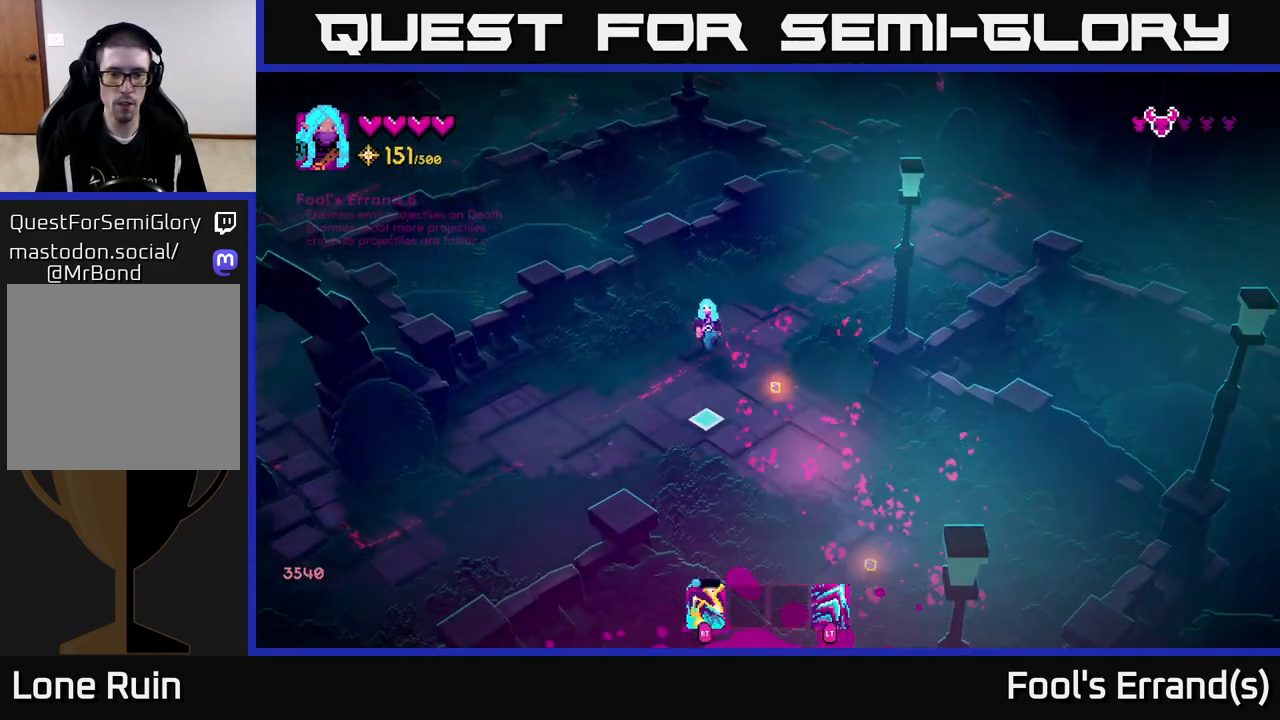
{"buttons": [], "left_stick": "down-right", "right_stick": "down", "events": [[67, "left_stick", "down-right"]]}
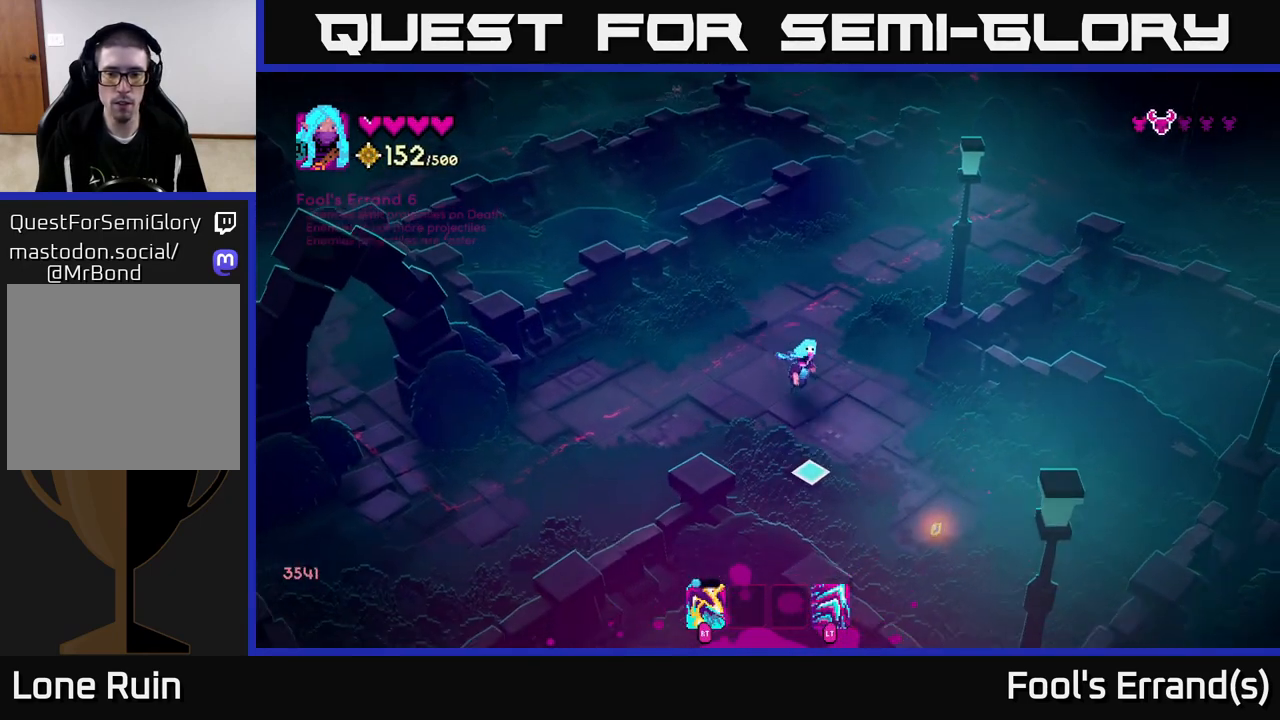
{"buttons": ["L2"], "left_stick": "up", "right_stick": "up", "events": [[83, "left_stick", "down"], [267, "right_stick", "left"], [283, "left_stick", "up-left"], [367, "right_stick", "up"], [400, "left_stick", "up"], [450, "L2", "down"]]}
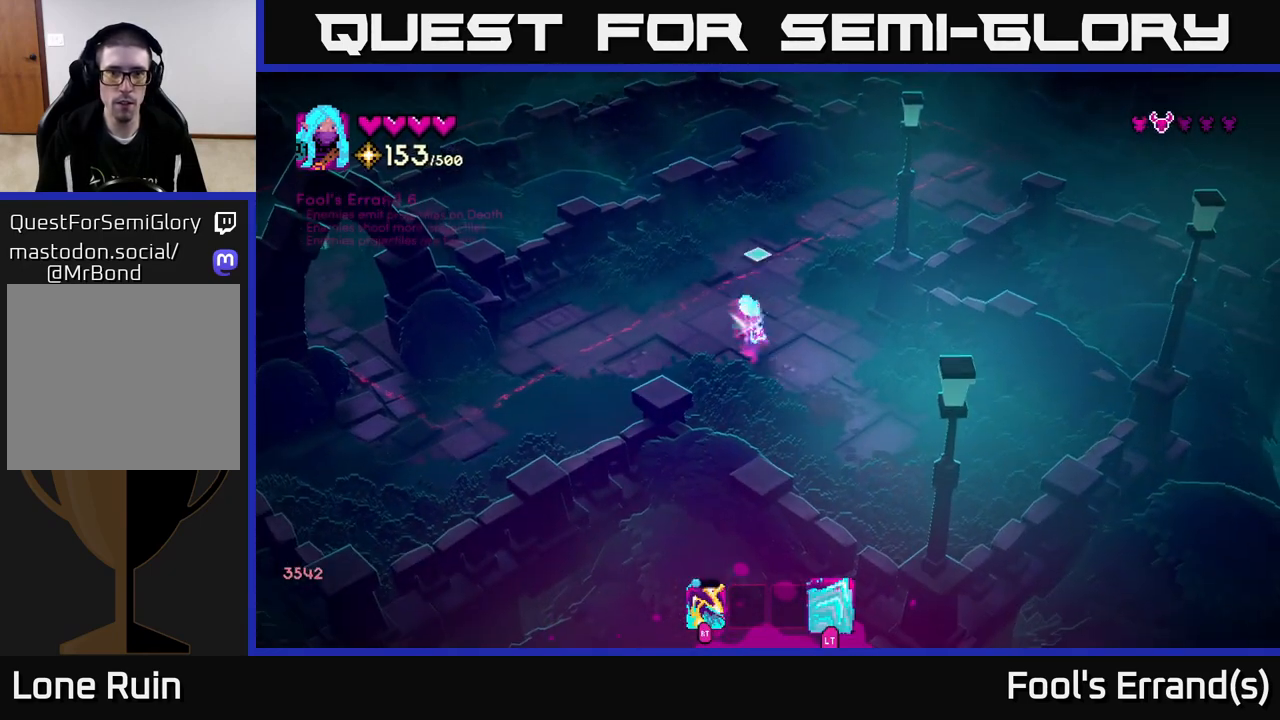
{"buttons": [], "left_stick": "up-right", "right_stick": "up", "events": [[67, "left_stick", "up-right"], [100, "L2", "up"], [217, "left_stick", "up"], [400, "left_stick", "up-right"]]}
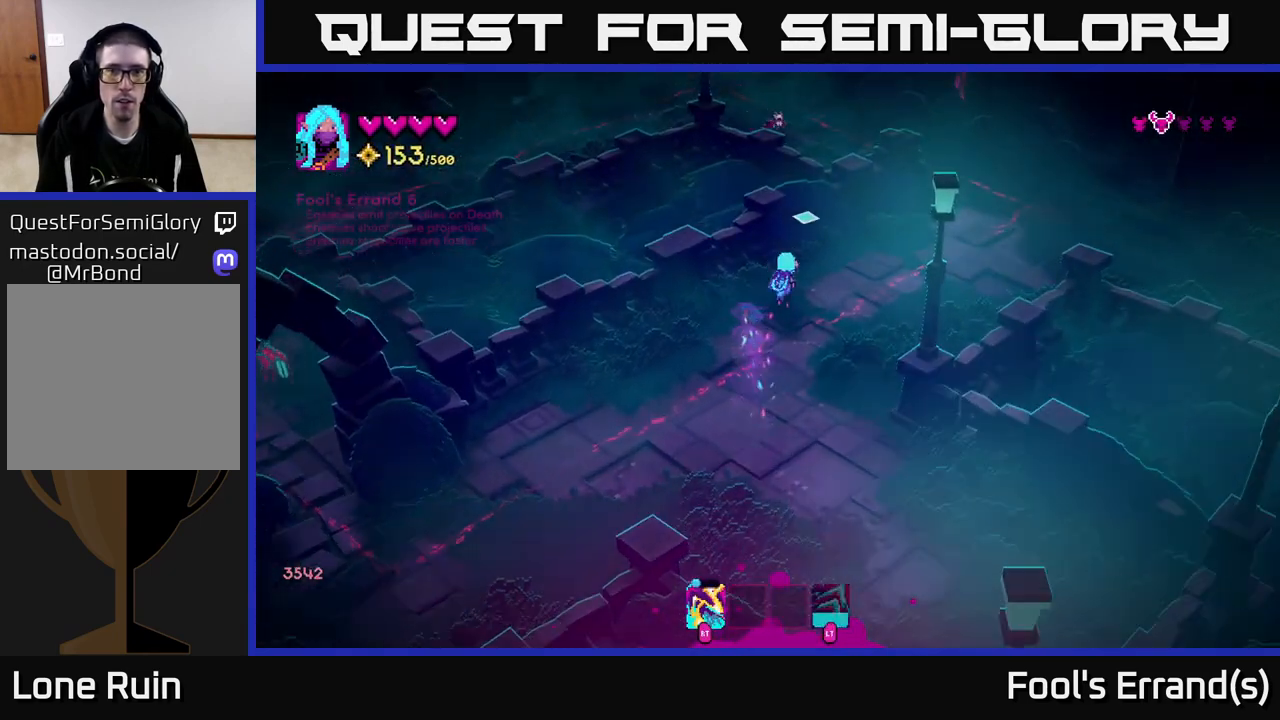
{"buttons": ["R2"], "left_stick": "up-right", "right_stick": "up", "events": [[217, "R2", "down"], [300, "R2", "up"], [500, "R2", "down"]]}
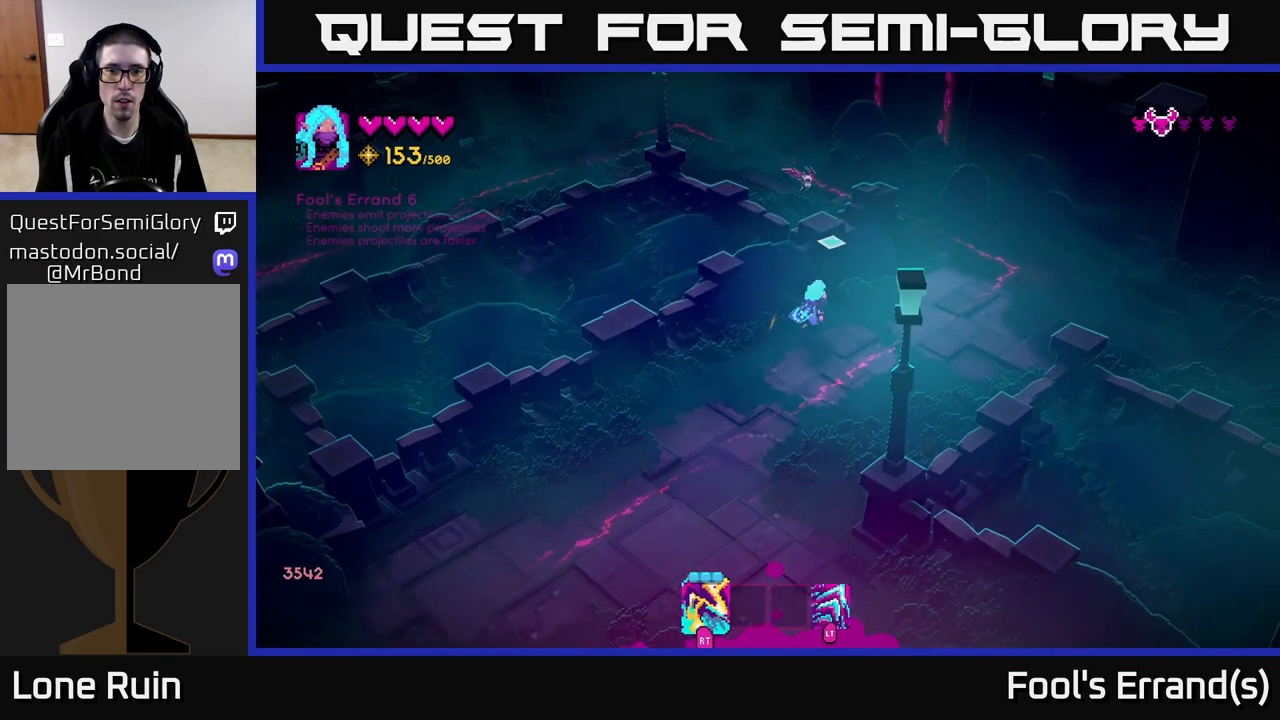
{"buttons": [], "left_stick": "up-right", "right_stick": "up", "events": [[83, "R2", "up"]]}
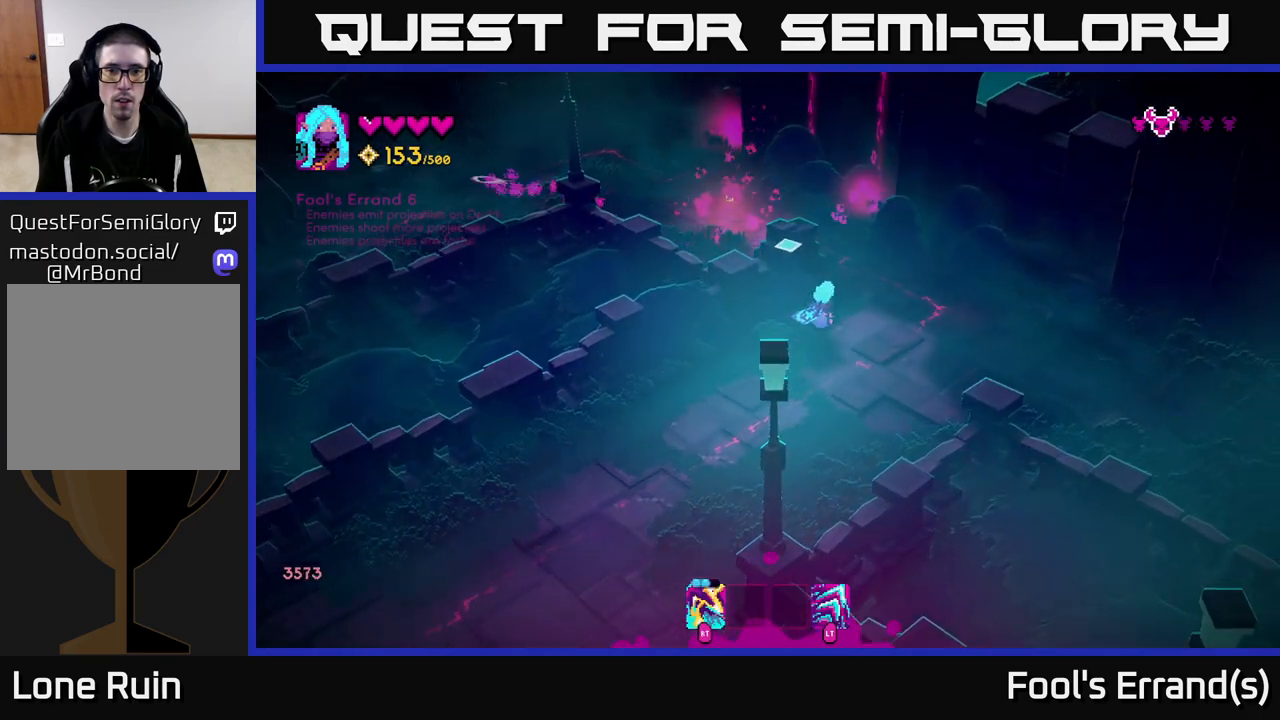
{"buttons": [], "left_stick": "down", "right_stick": "left", "events": [[67, "left_stick", "up"], [133, "L2", "down"], [167, "left_stick", "up-left"], [250, "L2", "up"], [367, "right_stick", "up-left"], [467, "left_stick", "down"], [500, "right_stick", "left"]]}
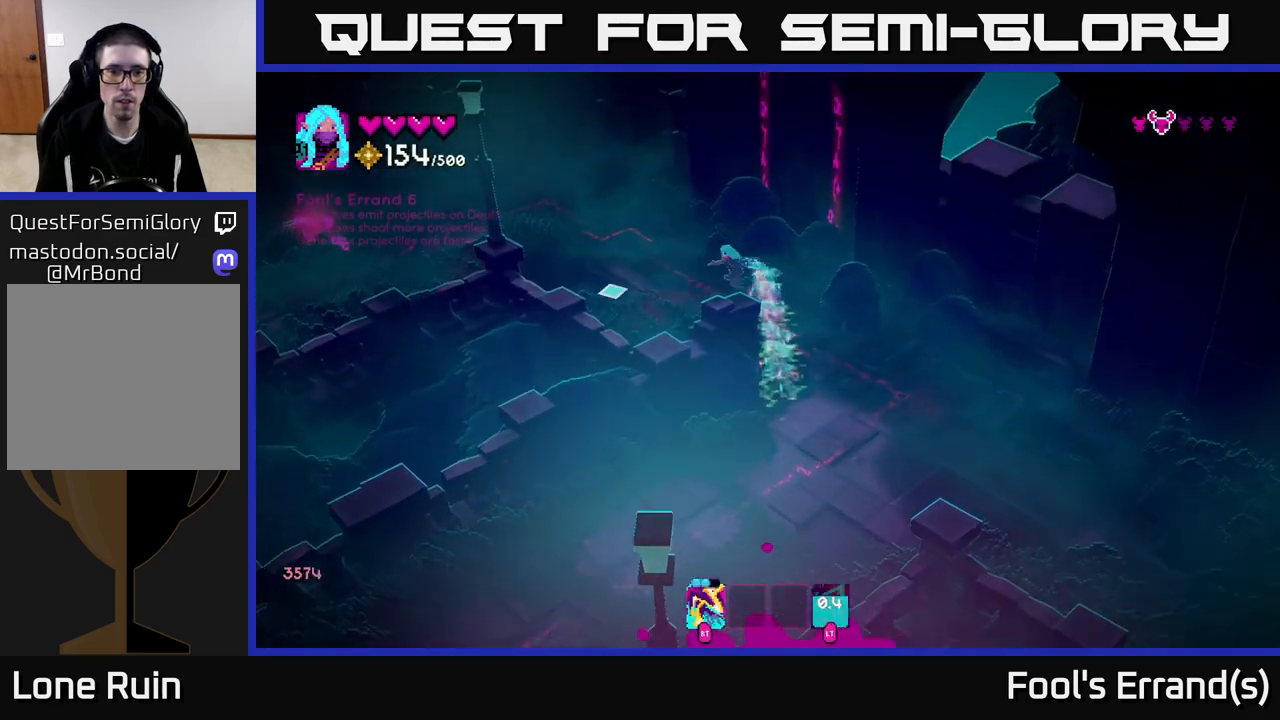
{"buttons": [], "left_stick": "down-right", "right_stick": "down-left", "events": [[17, "right_stick", "down-left"], [33, "left_stick", "down-right"]]}
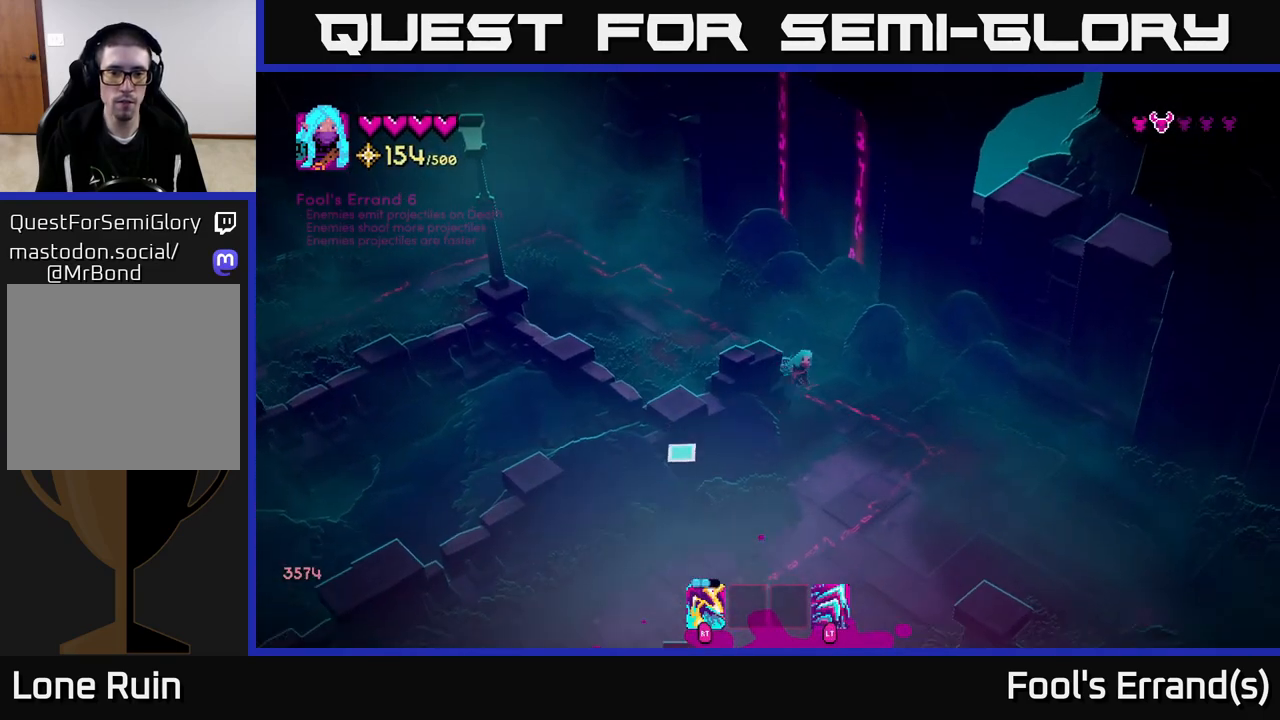
{"buttons": [], "left_stick": "down-left", "right_stick": "down-left", "events": [[17, "left_stick", "down"], [467, "left_stick", "down-left"]]}
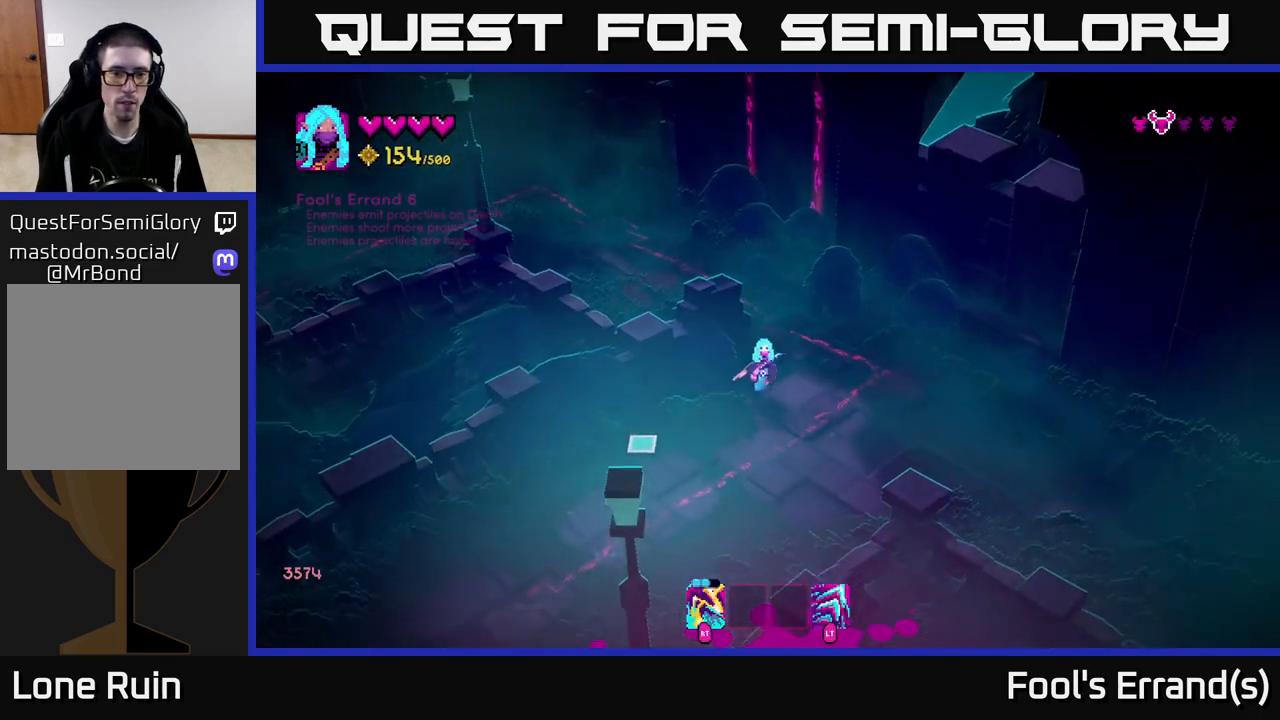
{"buttons": [], "left_stick": "down-left", "right_stick": "down-left", "events": []}
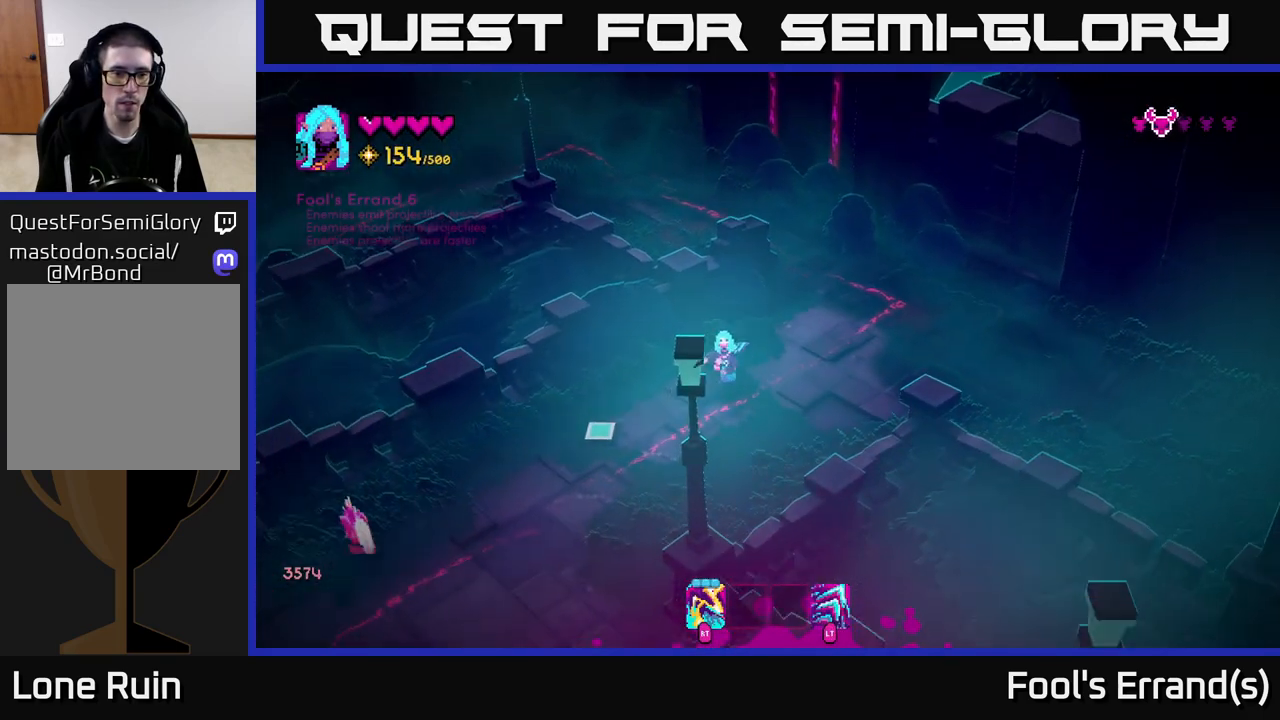
{"buttons": [], "left_stick": "down-right", "right_stick": "down-left", "events": [[150, "R2", "down"], [250, "R2", "up"], [250, "left_stick", "down-right"]]}
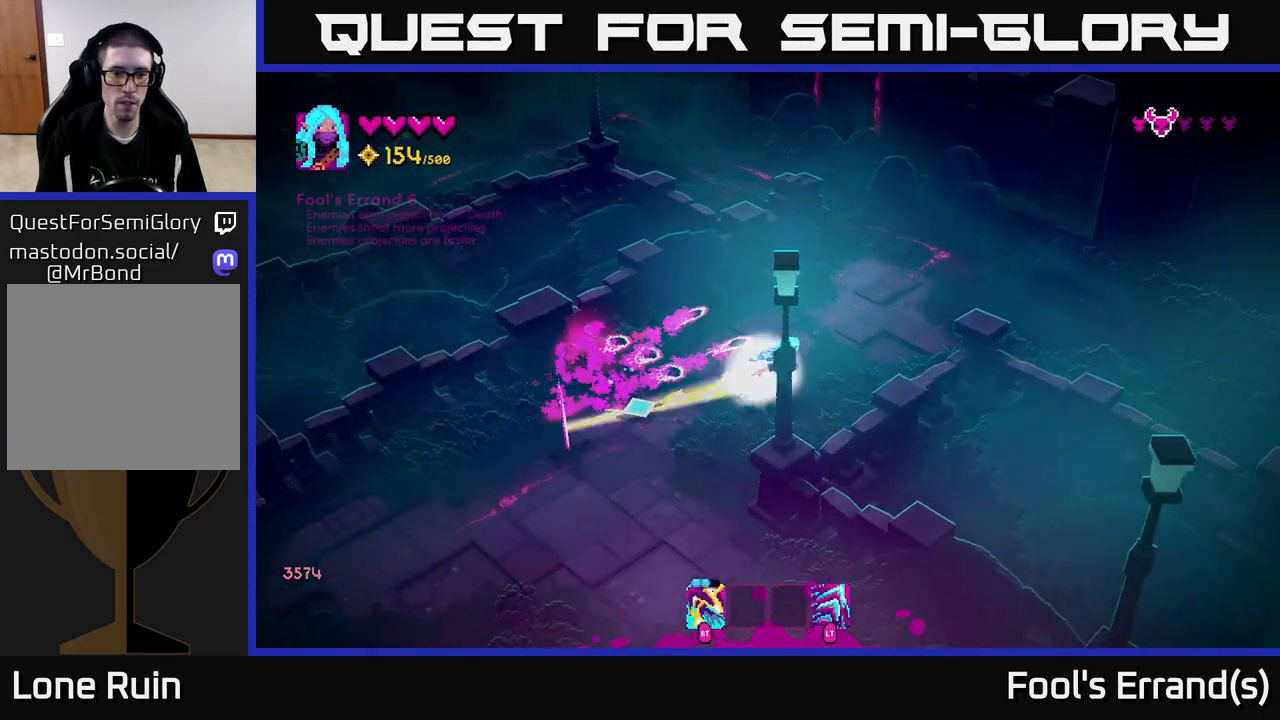
{"buttons": [], "left_stick": "down-left", "right_stick": "left", "events": [[17, "R2", "down"], [100, "R2", "up"], [100, "left_stick", "down"], [167, "right_stick", "left"], [267, "left_stick", "down-left"], [367, "R2", "down"], [450, "R2", "up"]]}
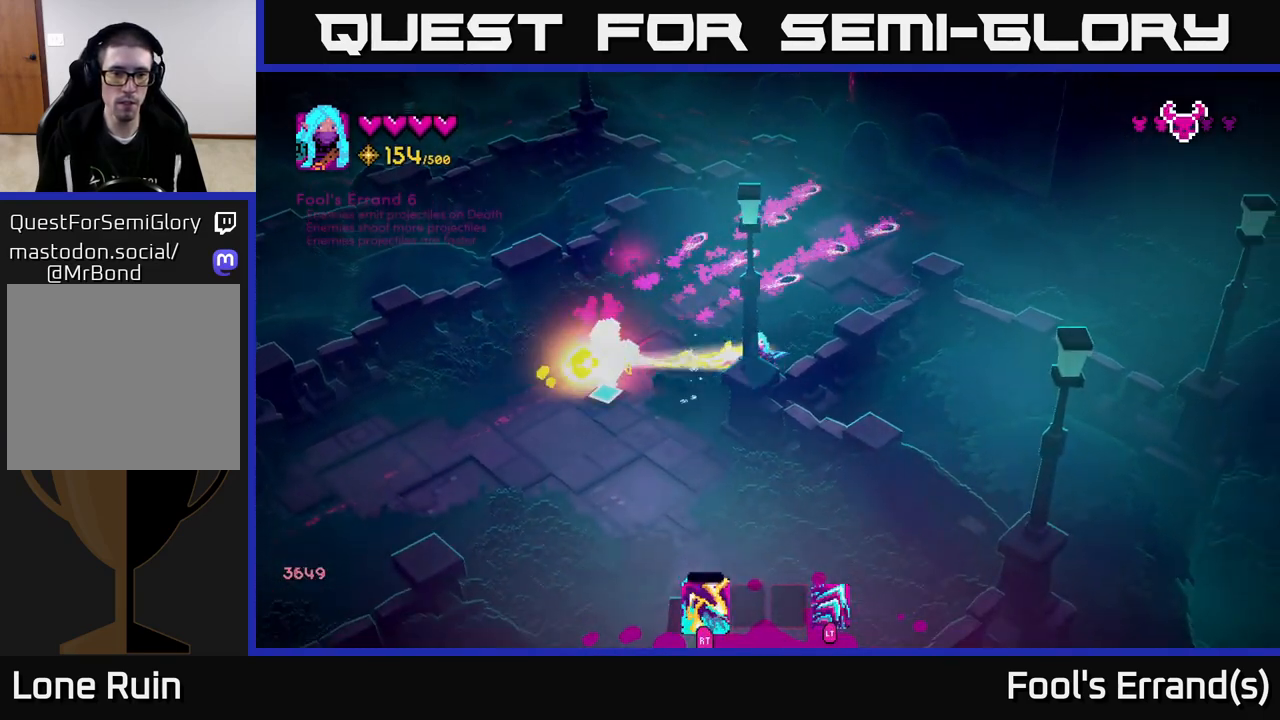
{"buttons": [], "left_stick": "left", "right_stick": "down-left", "events": [[317, "left_stick", "left"], [467, "right_stick", "down-left"]]}
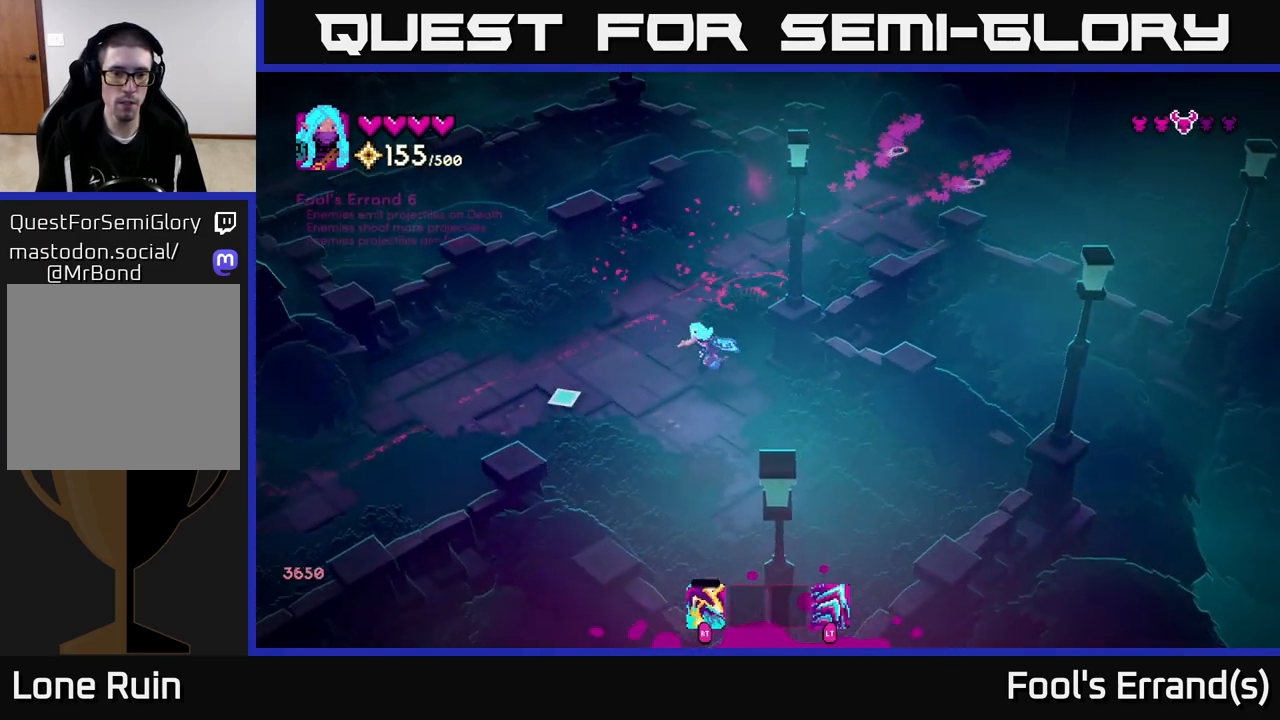
{"buttons": [], "left_stick": "left", "right_stick": "down-left", "events": []}
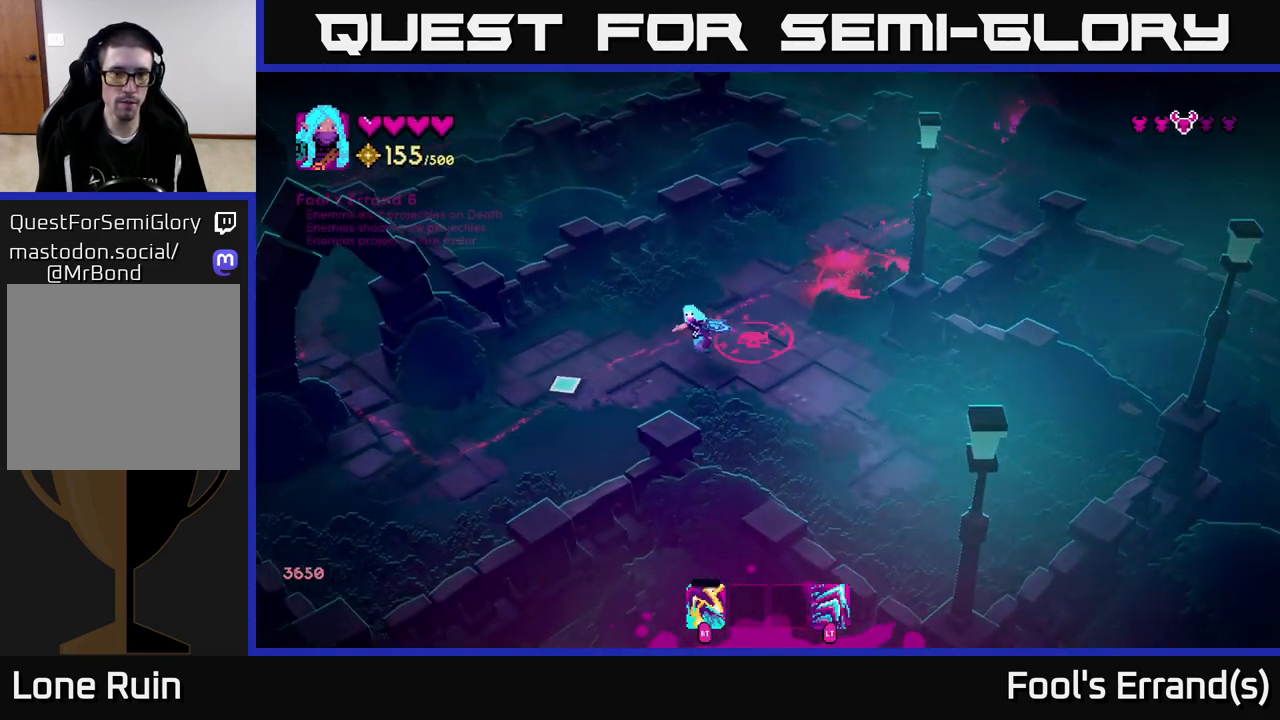
{"buttons": [], "left_stick": "up", "right_stick": "up-right", "events": [[117, "right_stick", "up-left"], [167, "left_stick", "down-left"], [267, "right_stick", "up"], [367, "left_stick", "up"], [367, "right_stick", "up-right"]]}
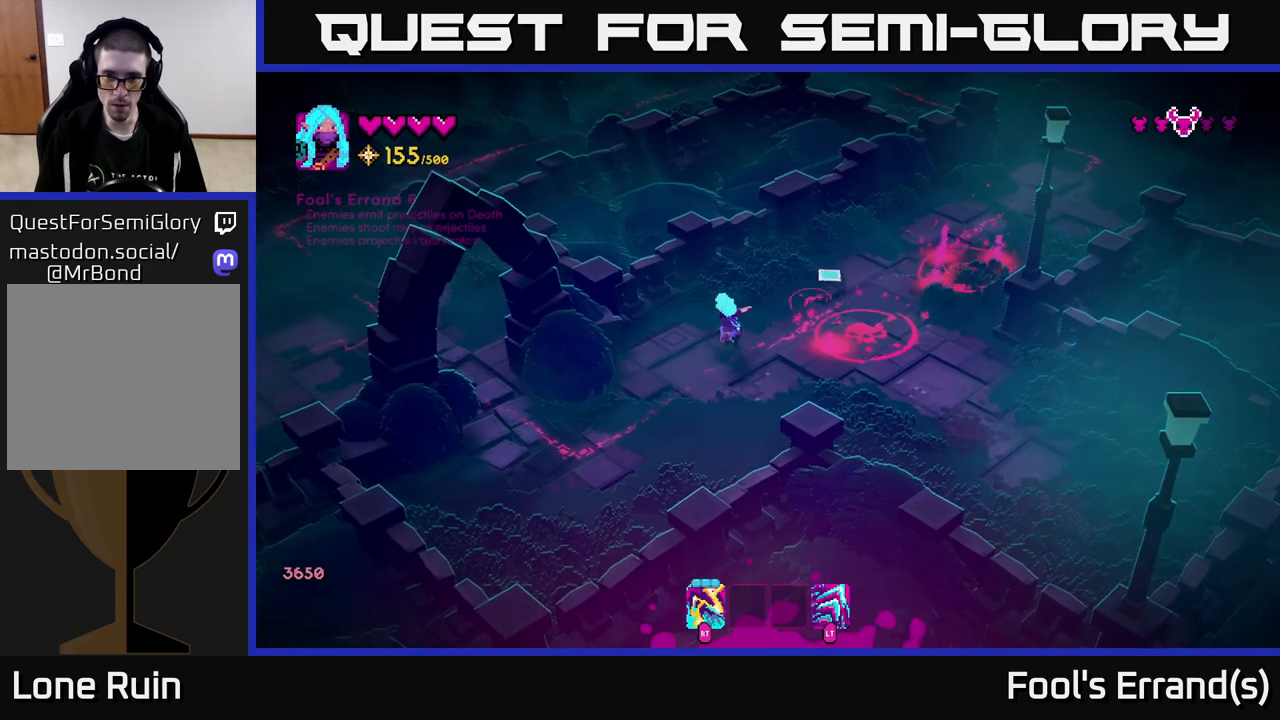
{"buttons": [], "left_stick": "down", "right_stick": "up-right", "events": [[133, "left_stick", "up-right"], [250, "left_stick", "center"], [400, "left_stick", "down"]]}
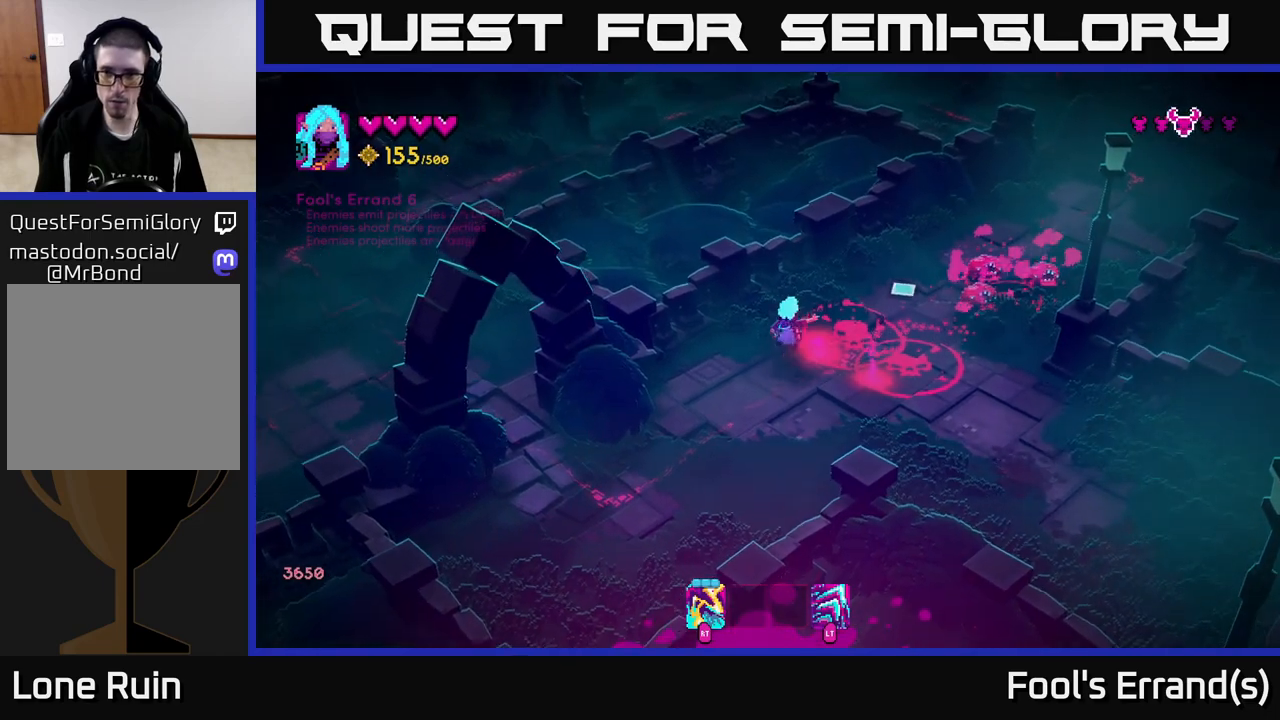
{"buttons": [], "left_stick": "down", "right_stick": "up-right", "events": [[183, "left_stick", "down-right"], [367, "left_stick", "down"]]}
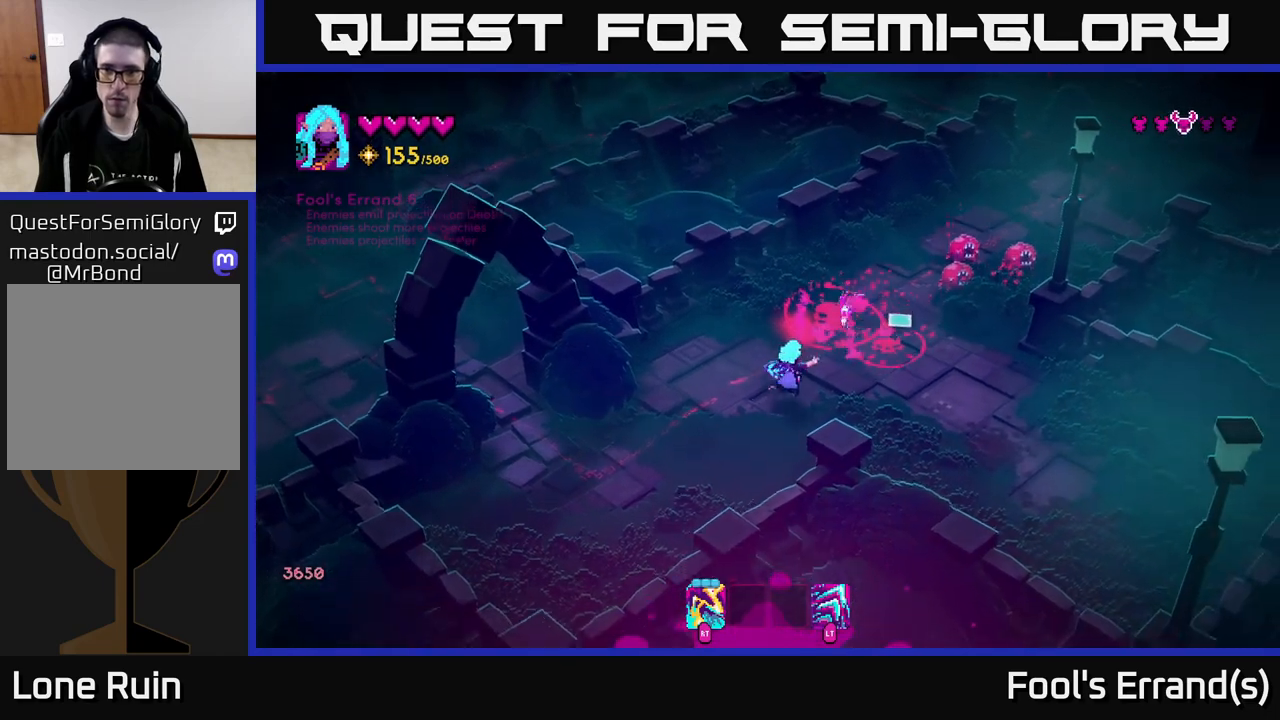
{"buttons": [], "left_stick": "left", "right_stick": "up-right", "events": [[133, "R2", "down"], [133, "left_stick", "left"], [283, "R2", "up"], [317, "left_stick", "center"], [433, "left_stick", "left"]]}
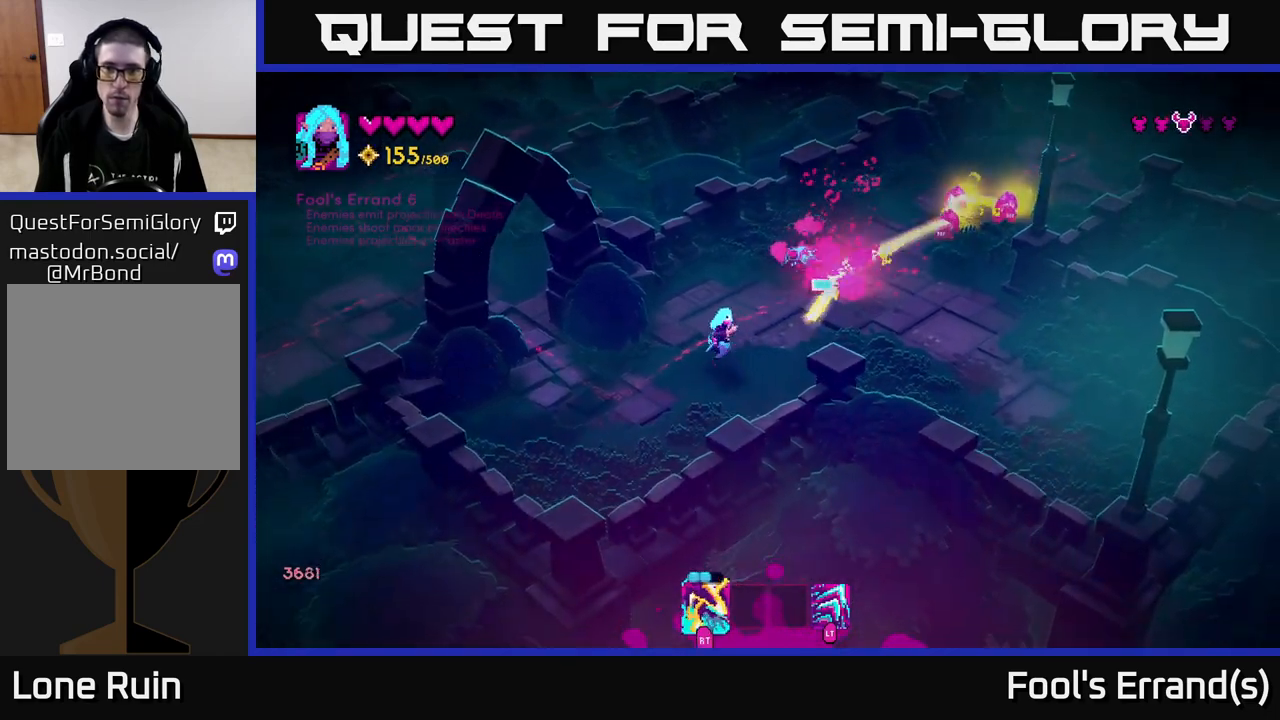
{"buttons": [], "left_stick": "down-left", "right_stick": "up-right", "events": [[67, "left_stick", "center"], [83, "R2", "down"], [200, "R2", "up"], [283, "left_stick", "left"], [383, "left_stick", "down"], [450, "left_stick", "right"], [500, "left_stick", "down-left"]]}
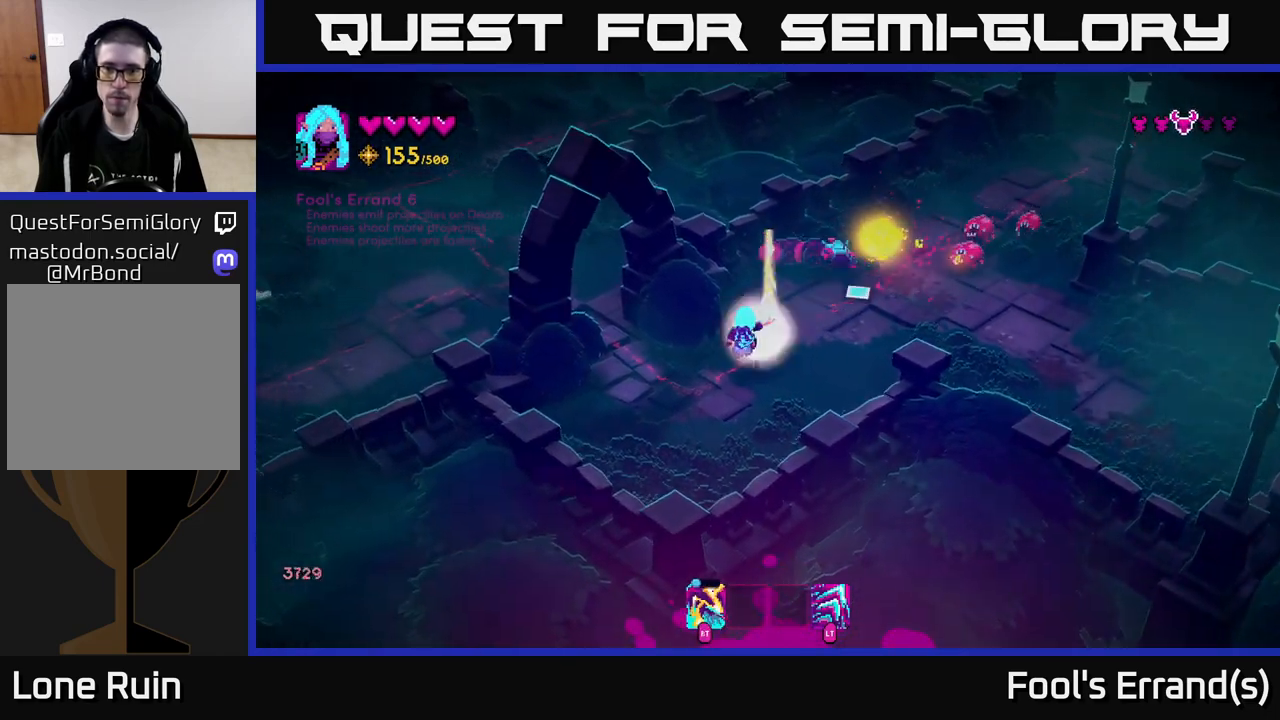
{"buttons": [], "left_stick": "center", "right_stick": "up-right", "events": [[17, "R2", "down"], [117, "R2", "up"], [500, "left_stick", "center"]]}
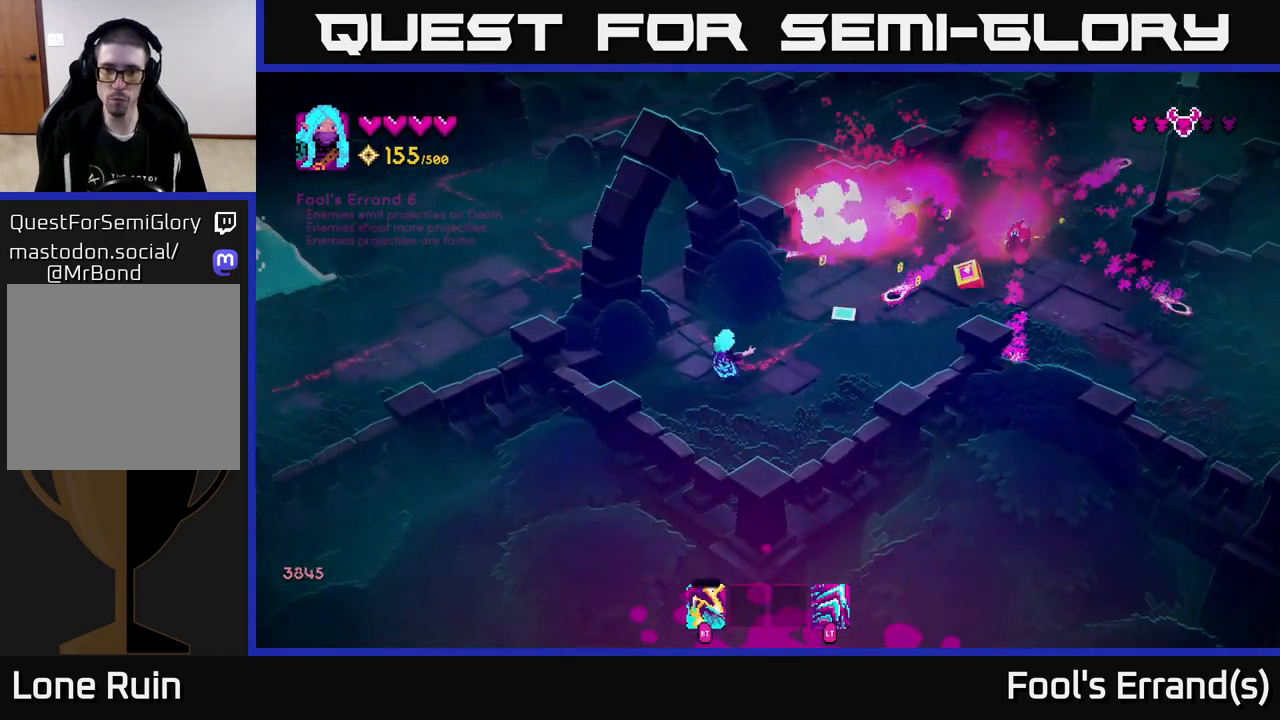
{"buttons": [], "left_stick": "up-right", "right_stick": "up-right", "events": [[100, "left_stick", "up-left"], [150, "right_stick", "center"], [200, "left_stick", "center"], [250, "left_stick", "left"], [317, "left_stick", "up-left"], [383, "right_stick", "right"], [433, "right_stick", "up-right"], [467, "left_stick", "up-right"]]}
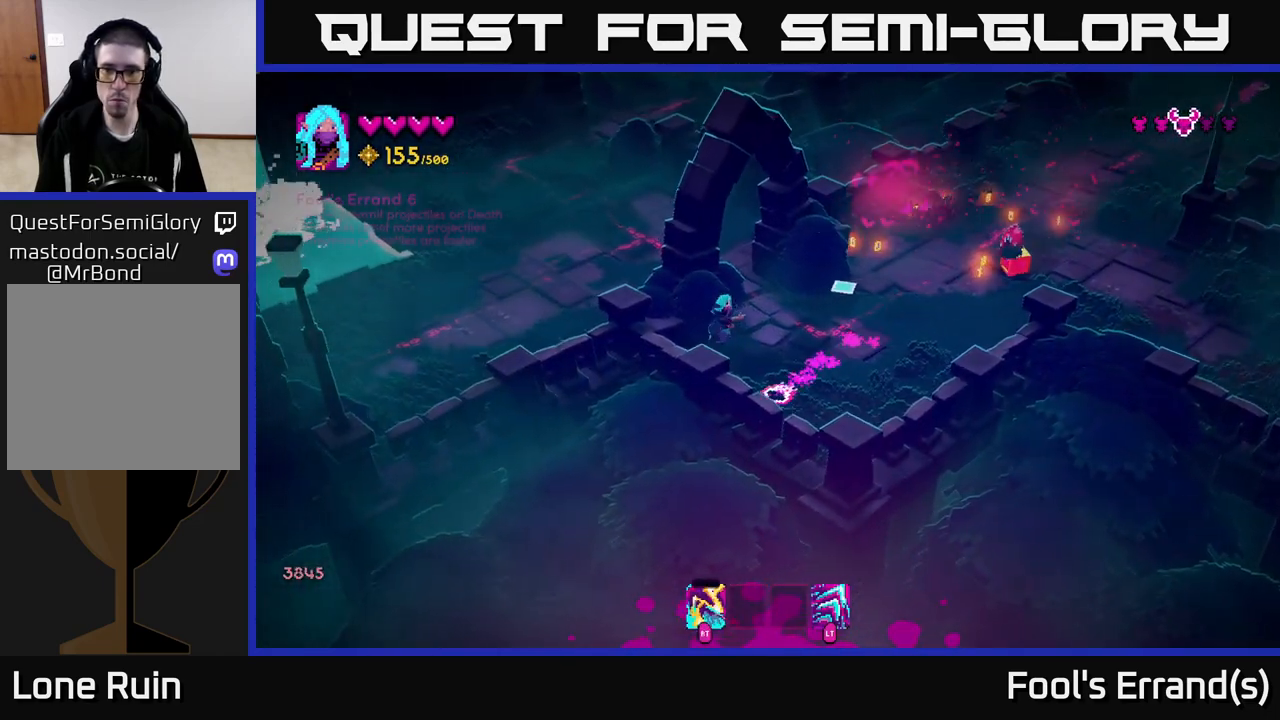
{"buttons": [], "left_stick": "down-right", "right_stick": "up-right", "events": [[17, "left_stick", "center"], [417, "left_stick", "down-right"]]}
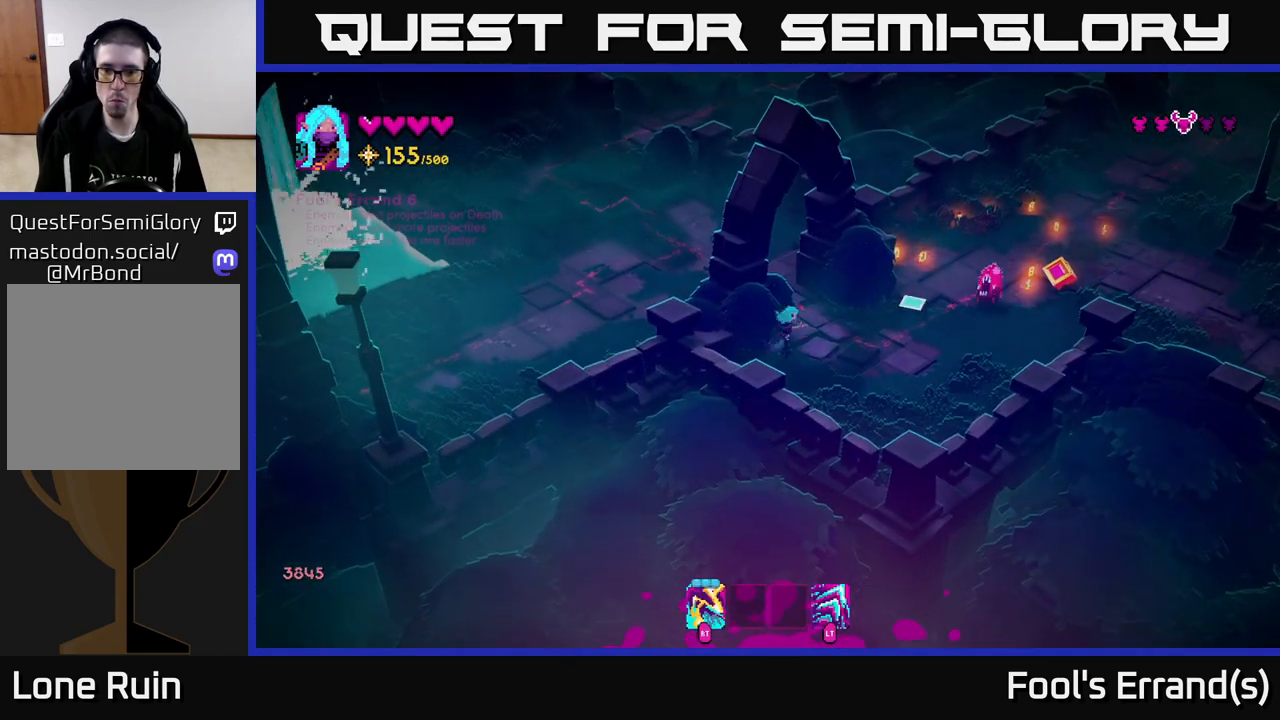
{"buttons": [], "left_stick": "up-right", "right_stick": "up-right", "events": [[183, "R2", "down"], [267, "R2", "up"], [367, "left_stick", "right"], [483, "left_stick", "up-right"]]}
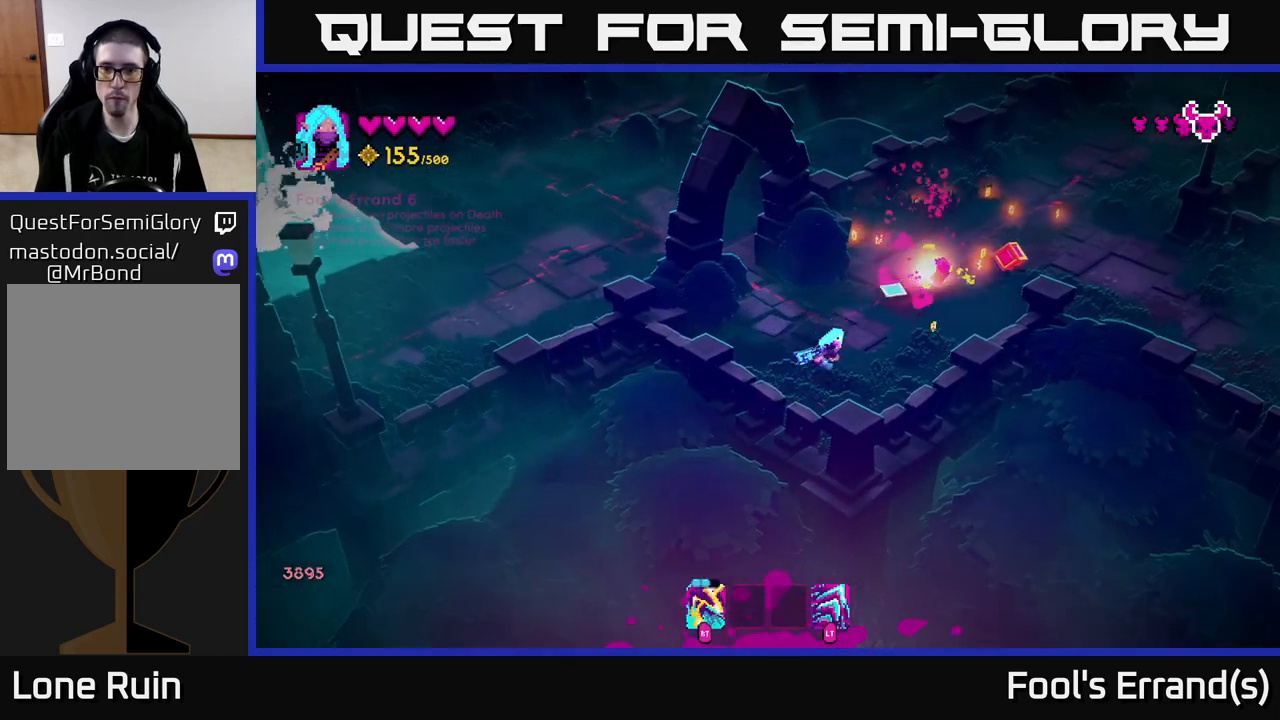
{"buttons": [], "left_stick": "up", "right_stick": "up-right", "events": [[17, "L2", "down"], [150, "L2", "up"], [233, "left_stick", "up"]]}
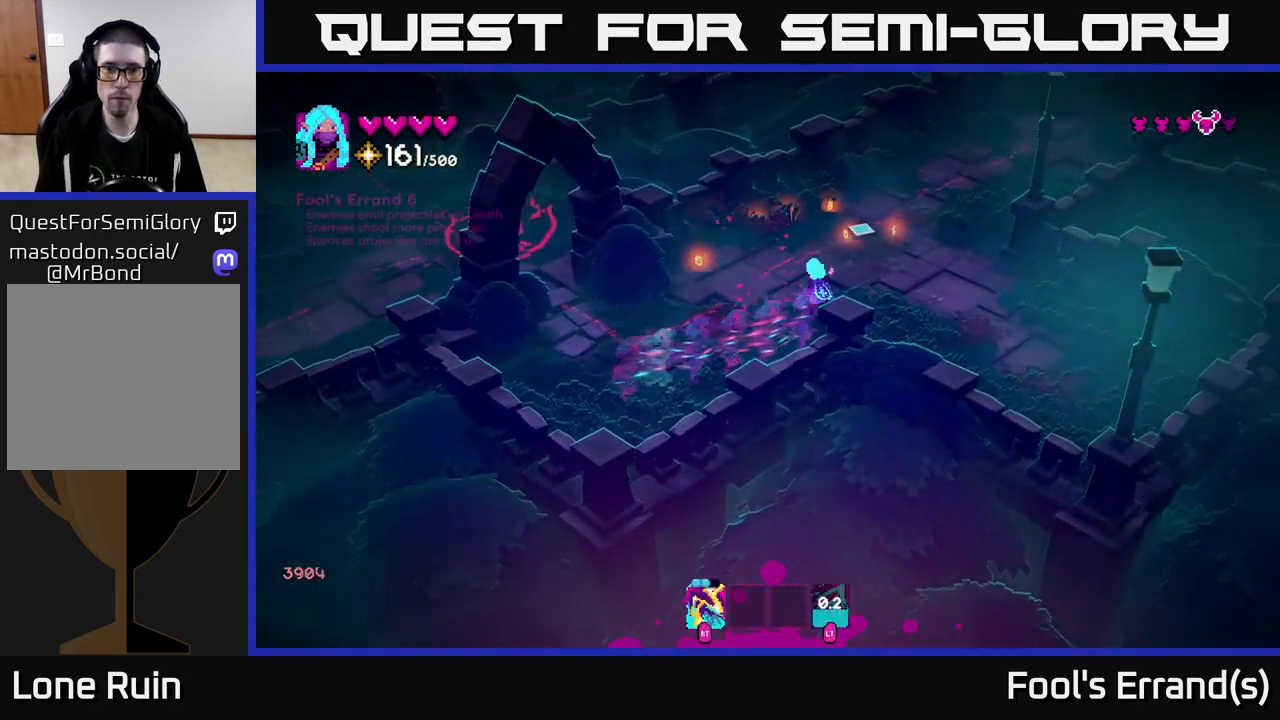
{"buttons": [], "left_stick": "down-left", "right_stick": "up-left", "events": [[350, "right_stick", "up-left"], [417, "left_stick", "left"], [467, "left_stick", "down-left"]]}